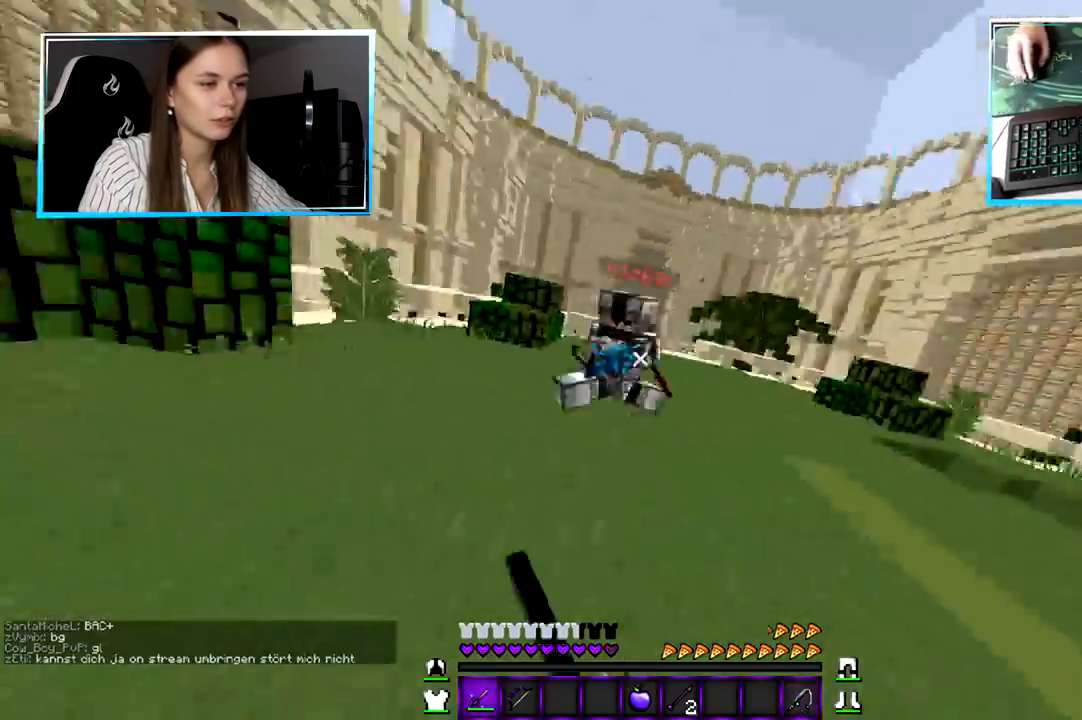
Gameplay with keyboard and mouse; each line is a JSON object with the keys and mouse buttons held at the frame after it. "events" lists presses ("down") and releases ("up") of "a", "d", "s", "w", "mouse_left" and "mouse_right" between this image and that frame as [ms after this image, input, new state], when the widget could be followed in between. "mouse_left", "mouse_right" = the "left", "right" buttons of the "mouse" list. No other keys are recorded. Fast repeated clicks can show as one long hold. Mouse movement is not recorded.
{"keys": ["d", "w"], "mouse": ["left"], "events": [[401, "mouse_left", "up"], [467, "mouse_left", "down"]]}
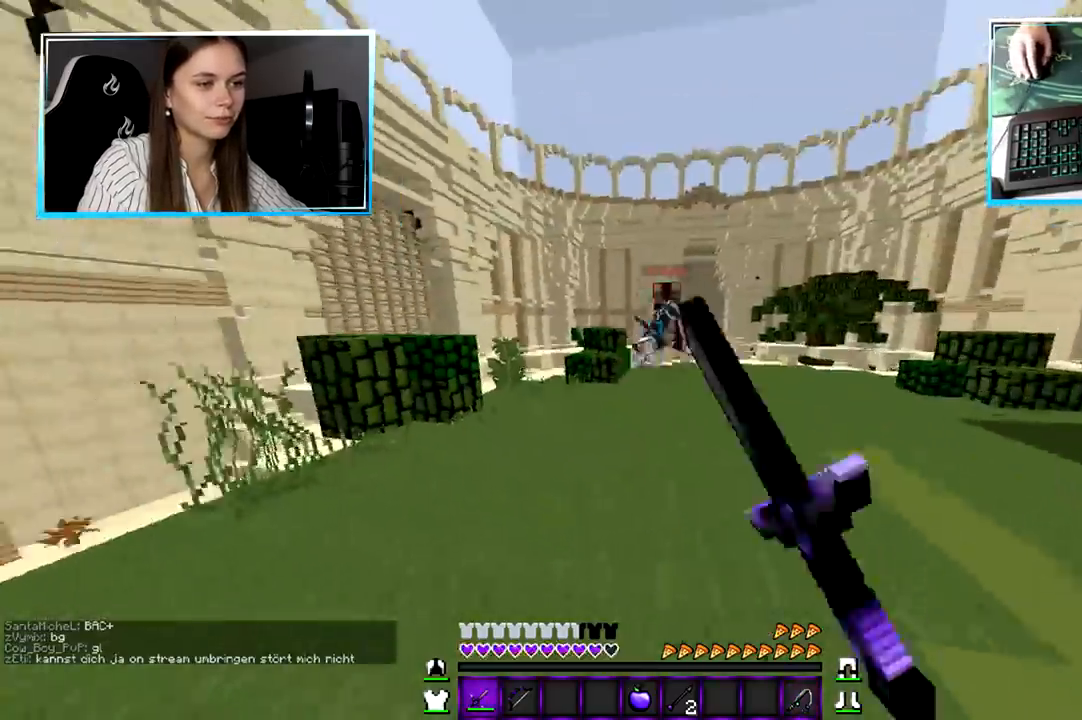
{"keys": ["d", "w"], "mouse": [], "events": [[133, "mouse_left", "up"], [200, "mouse_right", "down"], [367, "mouse_right", "up"]]}
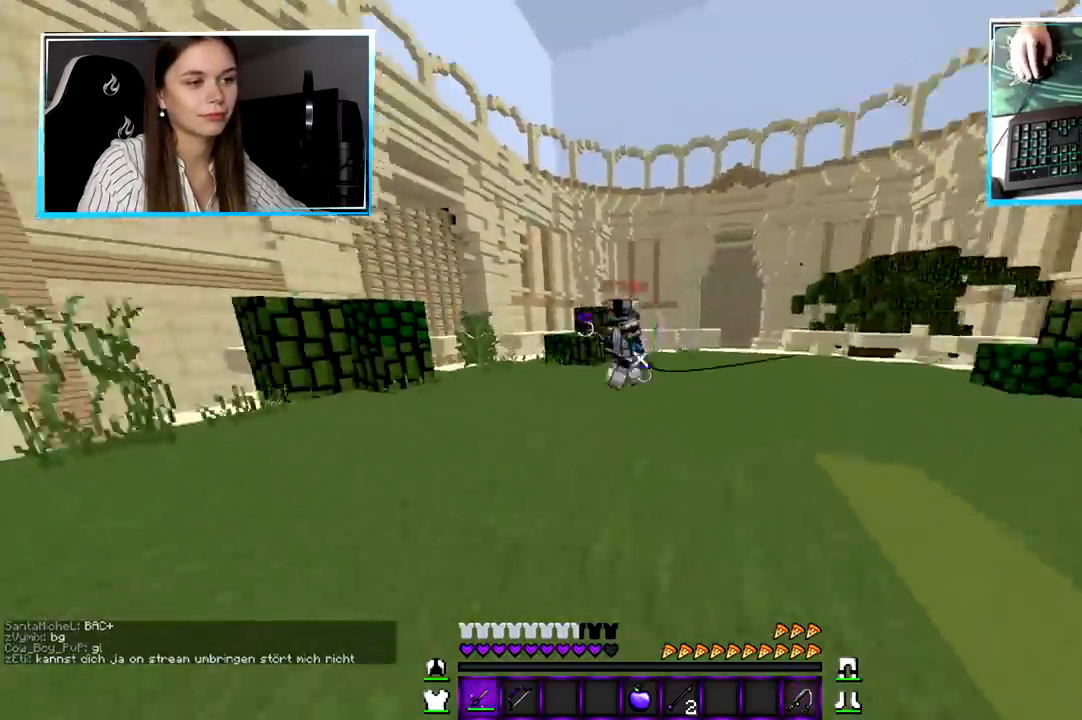
{"keys": ["d", "w"], "mouse": [], "events": [[100, "mouse_left", "down"], [367, "mouse_left", "up"], [401, "mouse_left", "down"], [501, "mouse_left", "up"]]}
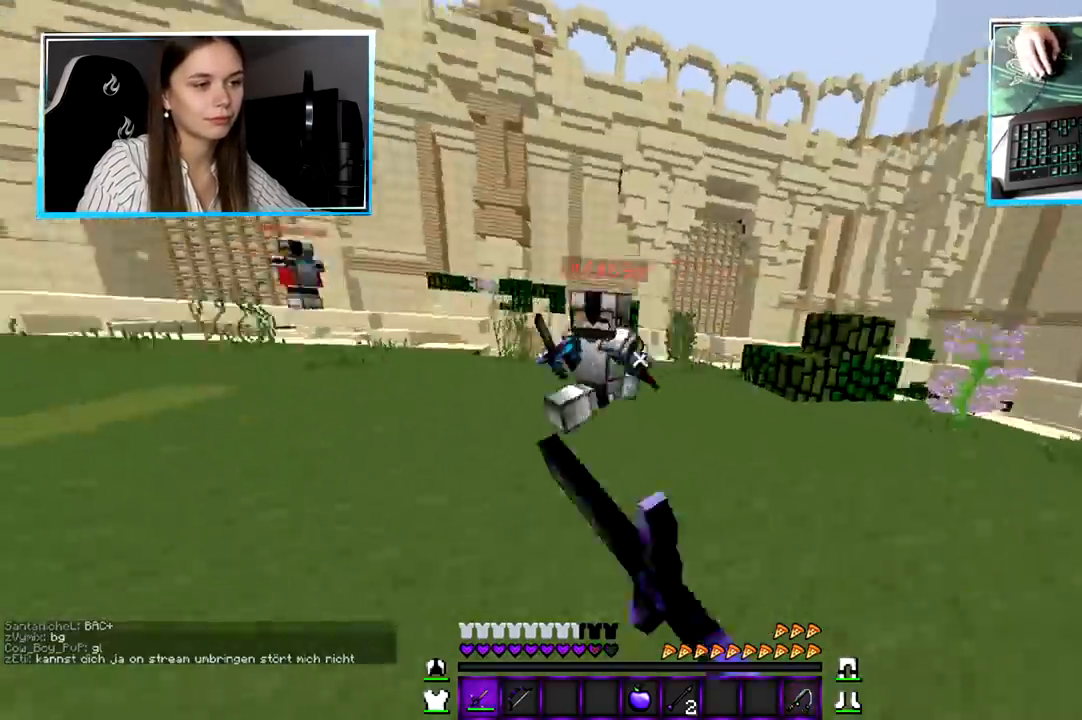
{"keys": ["w"], "mouse": [], "events": [[33, "mouse_left", "down"], [300, "mouse_left", "up"], [433, "d", "up"]]}
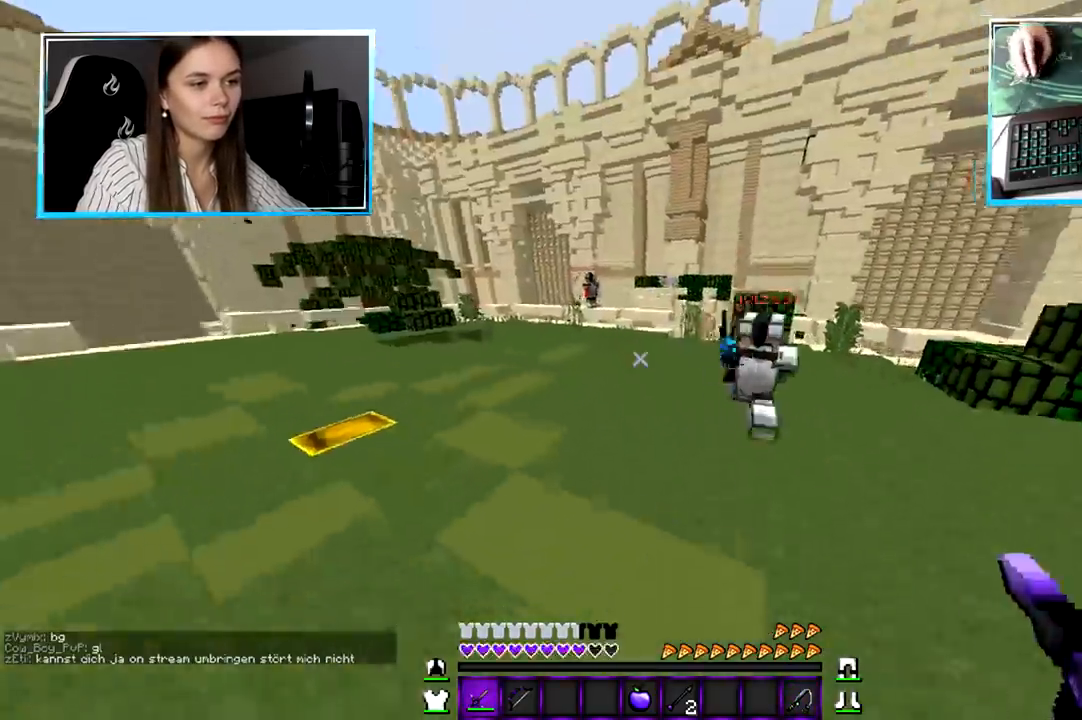
{"keys": ["d", "w"], "mouse": ["right"], "events": [[134, "mouse_left", "down"], [234, "d", "down"], [467, "mouse_left", "up"], [467, "mouse_right", "down"]]}
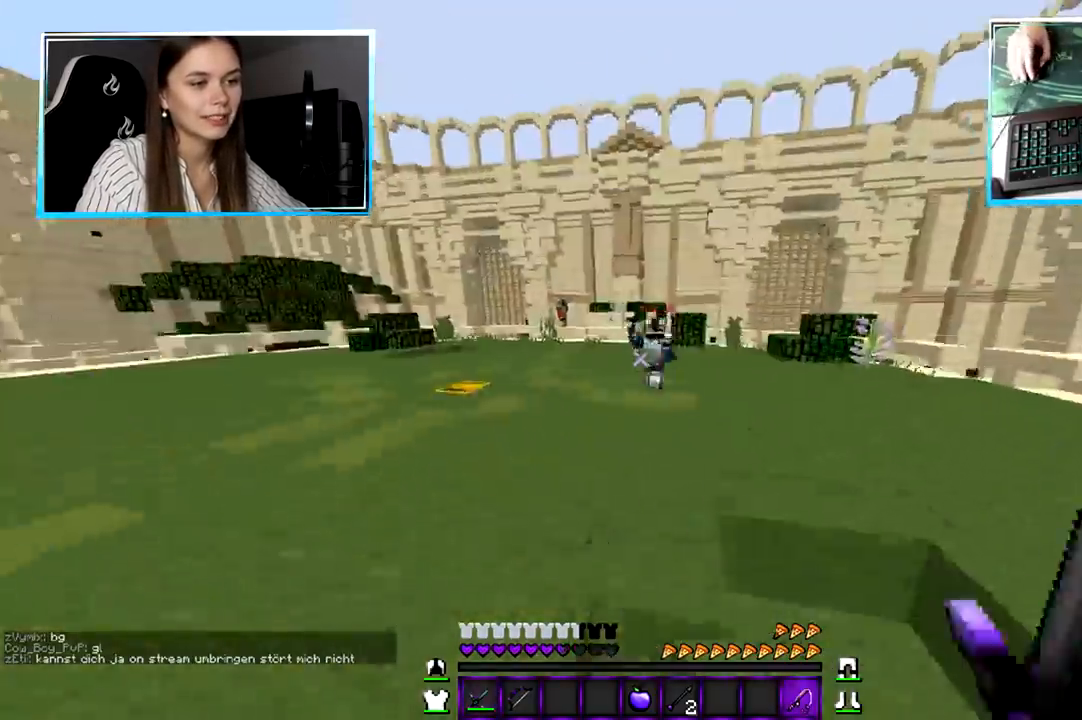
{"keys": ["w"], "mouse": [], "events": [[166, "d", "up"], [200, "mouse_right", "up"]]}
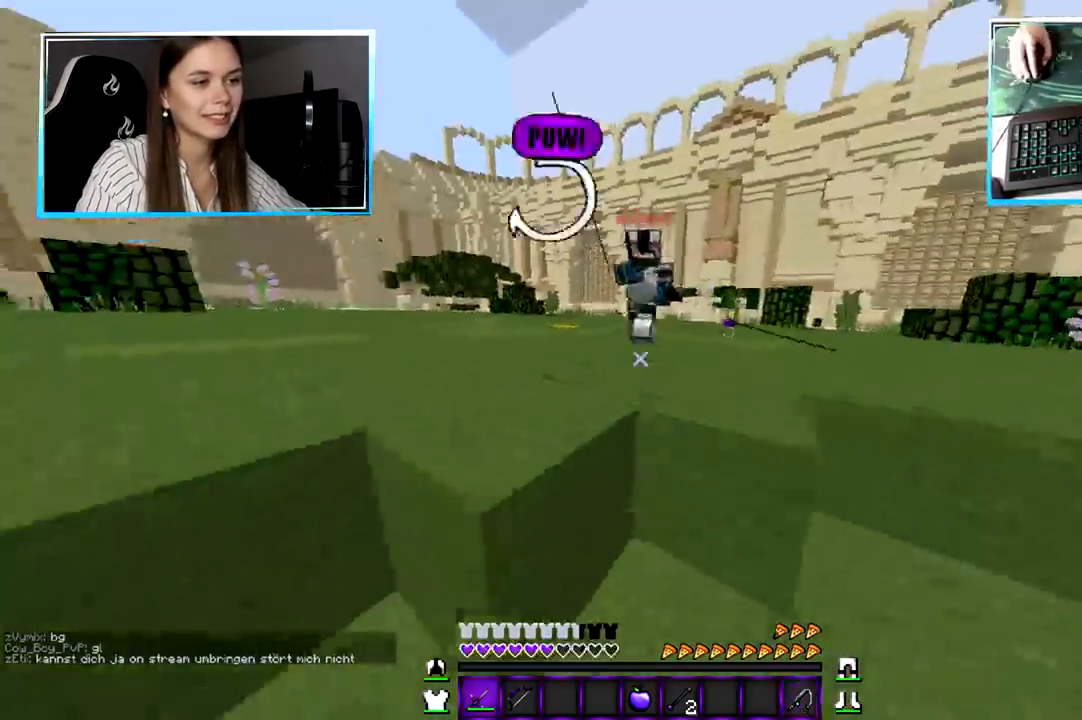
{"keys": ["d", "w"], "mouse": ["left"], "events": [[134, "mouse_right", "down"], [300, "d", "down"], [300, "mouse_right", "up"], [367, "mouse_left", "down"]]}
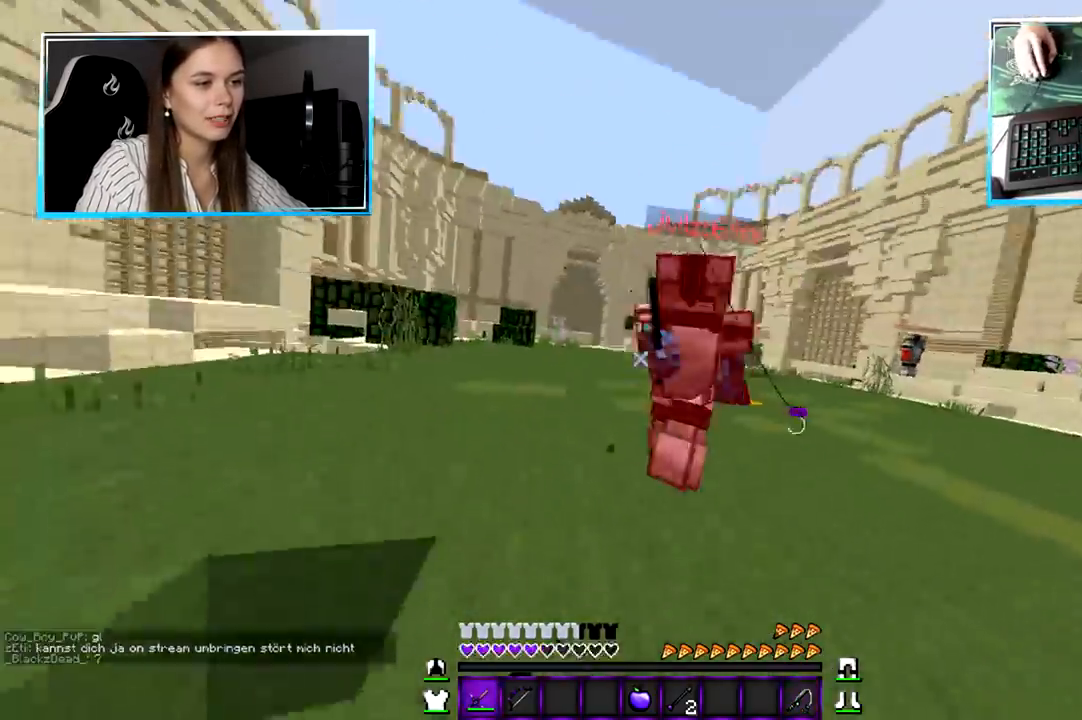
{"keys": ["d", "w"], "mouse": ["left"], "events": [[100, "mouse_left", "up"], [167, "mouse_left", "down"], [334, "mouse_right", "down"], [401, "mouse_right", "up"], [467, "mouse_left", "up"], [501, "mouse_left", "down"]]}
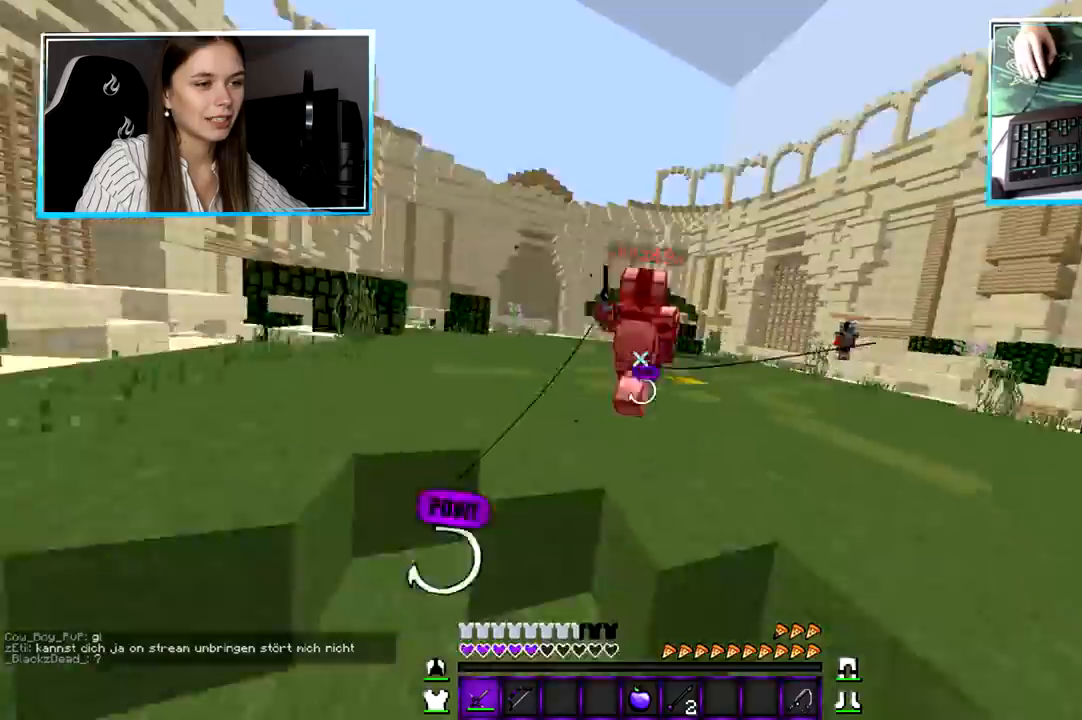
{"keys": ["d", "w"], "mouse": ["left", "right"], "events": [[233, "mouse_left", "up"], [267, "mouse_left", "down"], [367, "mouse_right", "down"], [400, "mouse_left", "up"], [467, "mouse_left", "down"]]}
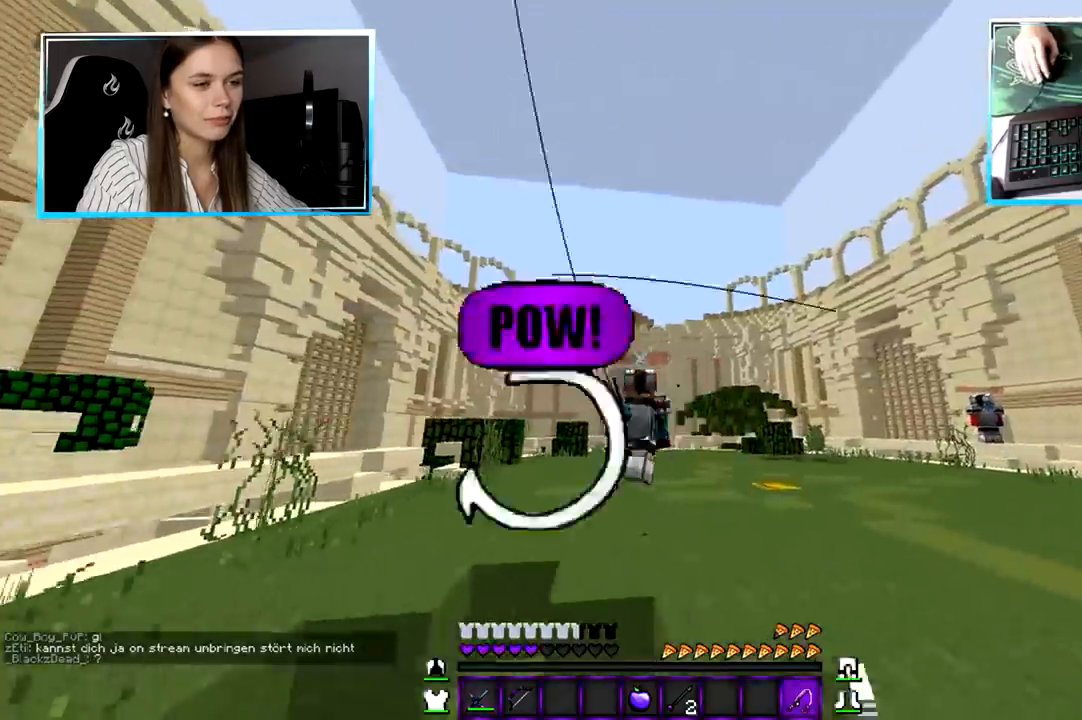
{"keys": ["d", "w"], "mouse": [], "events": [[67, "mouse_left", "up"], [234, "mouse_right", "up"], [301, "mouse_left", "down"], [434, "mouse_left", "up"]]}
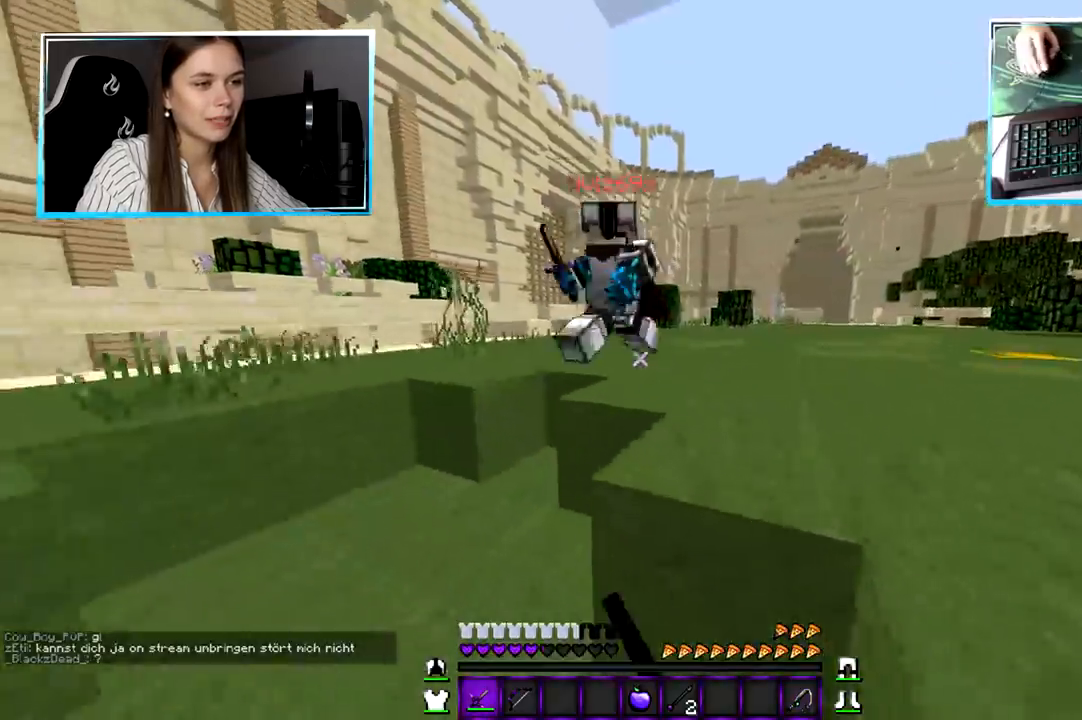
{"keys": ["d", "w"], "mouse": ["left"], "events": [[33, "d", "up"], [100, "w", "up"], [167, "mouse_left", "down"], [167, "w", "down"], [500, "d", "down"]]}
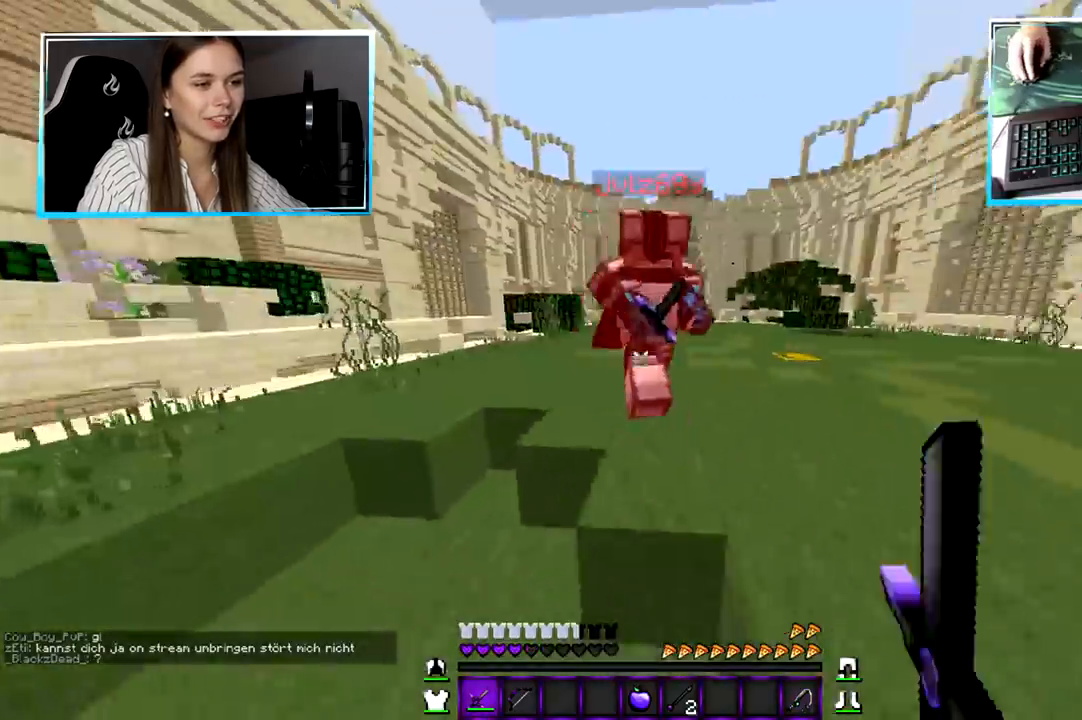
{"keys": ["d", "w"], "mouse": [], "events": [[100, "mouse_left", "up"], [134, "mouse_left", "down"], [367, "mouse_left", "up"], [401, "mouse_left", "down"], [501, "mouse_left", "up"]]}
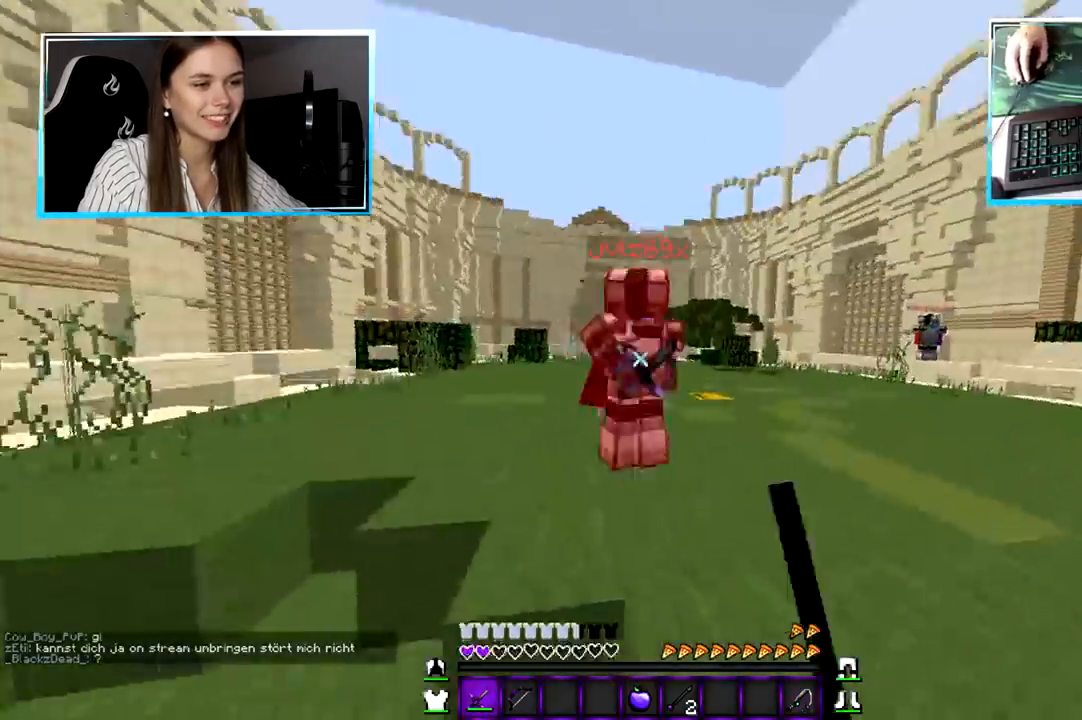
{"keys": ["d", "w"], "mouse": ["left"], "events": [[33, "mouse_left", "down"], [434, "mouse_left", "up"], [467, "mouse_left", "down"]]}
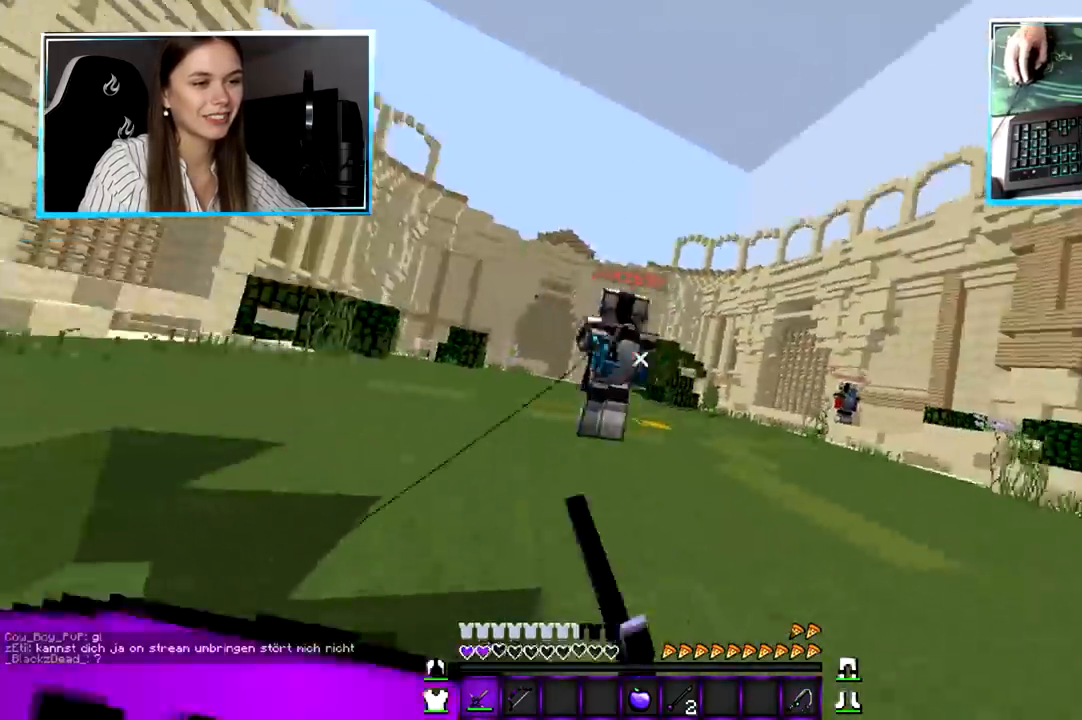
{"keys": [], "mouse": ["right"], "events": [[67, "mouse_left", "up"], [100, "mouse_left", "down"], [234, "mouse_left", "up"], [267, "mouse_left", "down"], [367, "mouse_left", "up"], [367, "mouse_right", "down"], [434, "d", "up"], [467, "w", "up"]]}
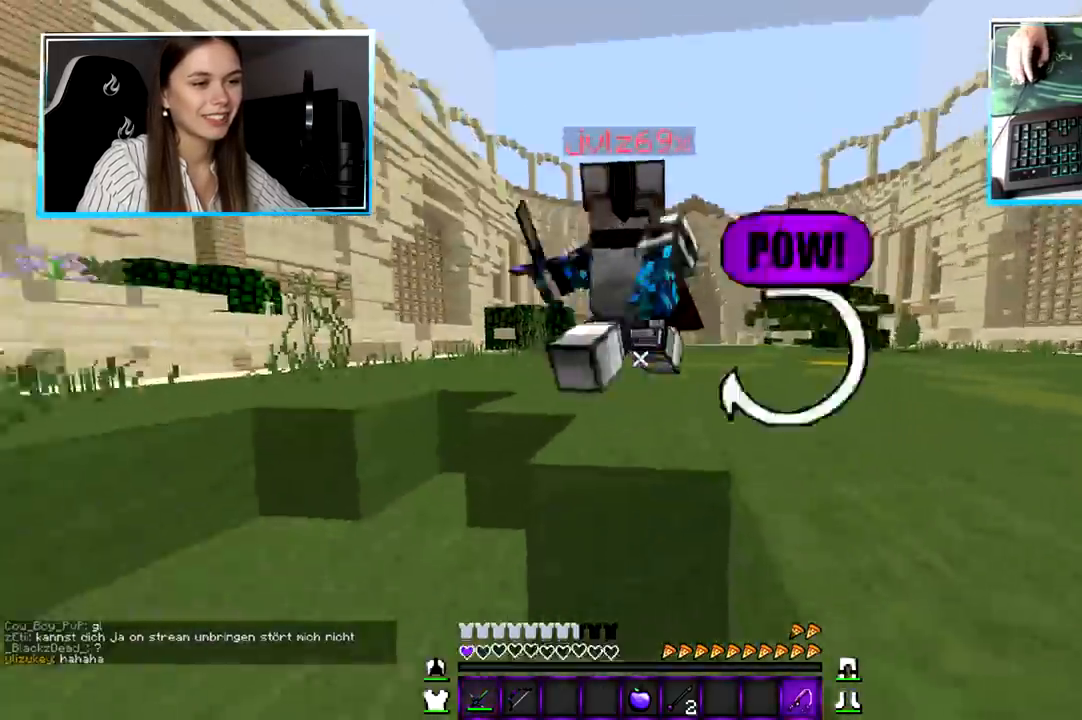
{"keys": ["d", "w"], "mouse": []}
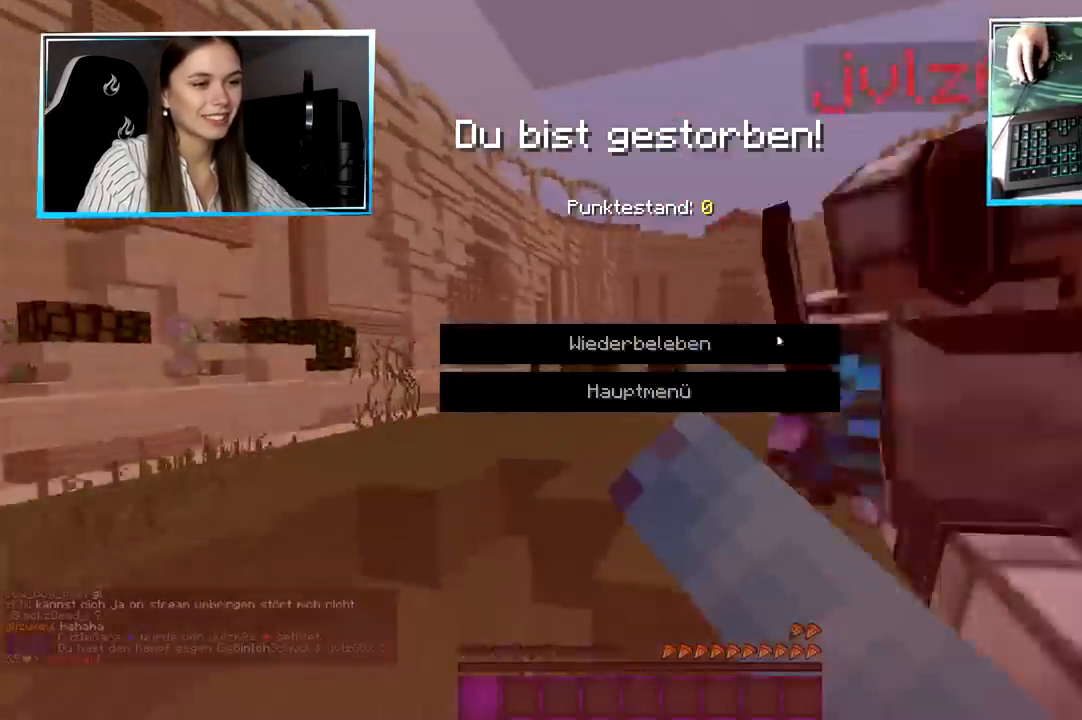
{"keys": [], "mouse": ["left"]}
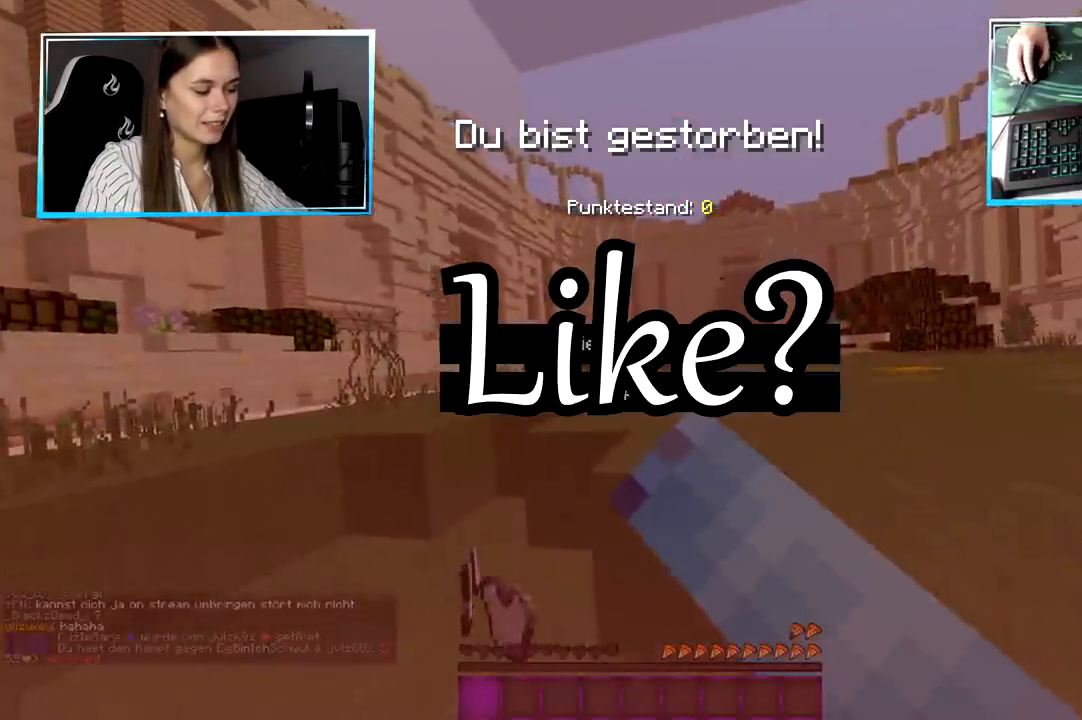
{"keys": [], "mouse": [], "events": [[200, "mouse_left", "up"]]}
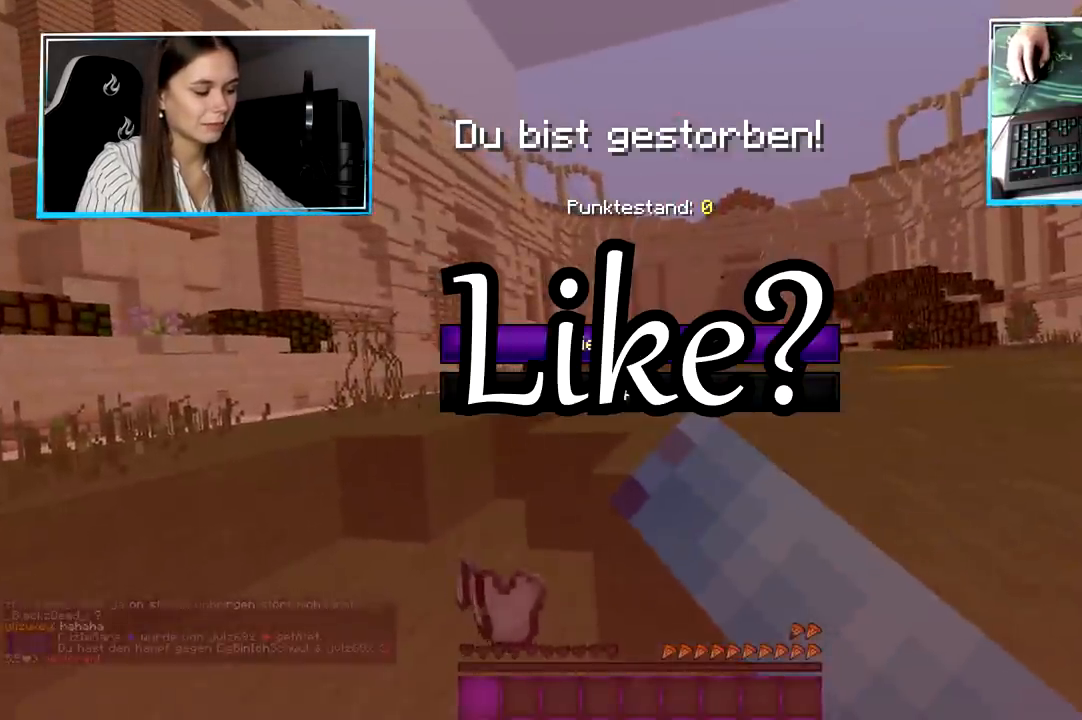
{"keys": [], "mouse": [], "events": []}
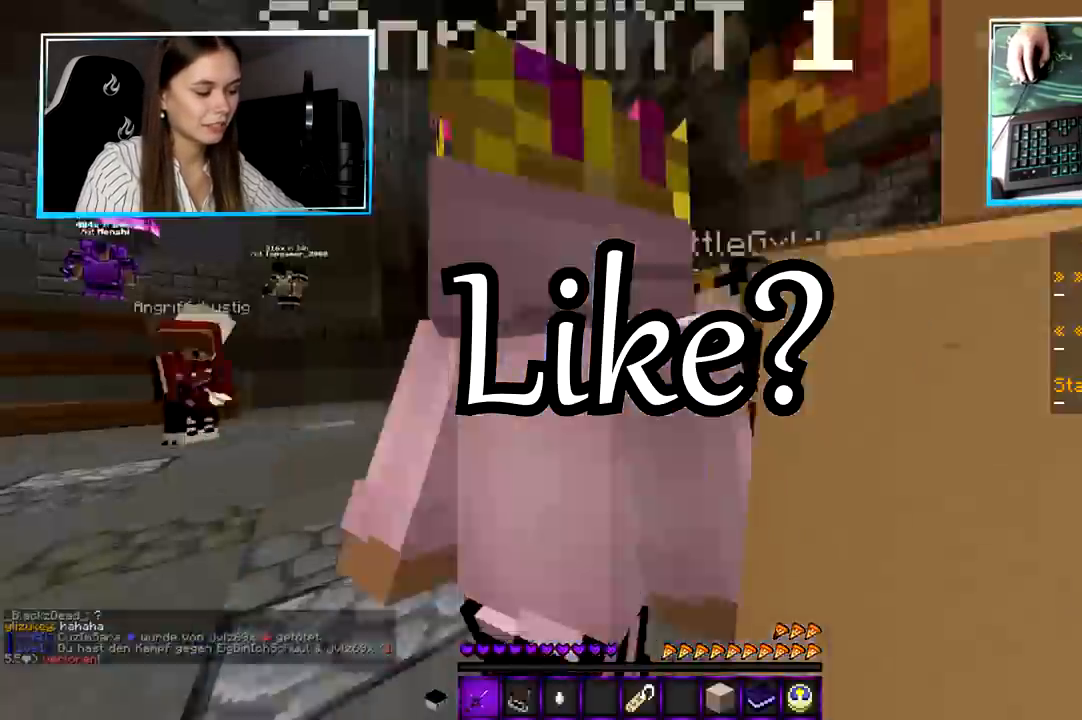
{"keys": [], "mouse": [], "events": []}
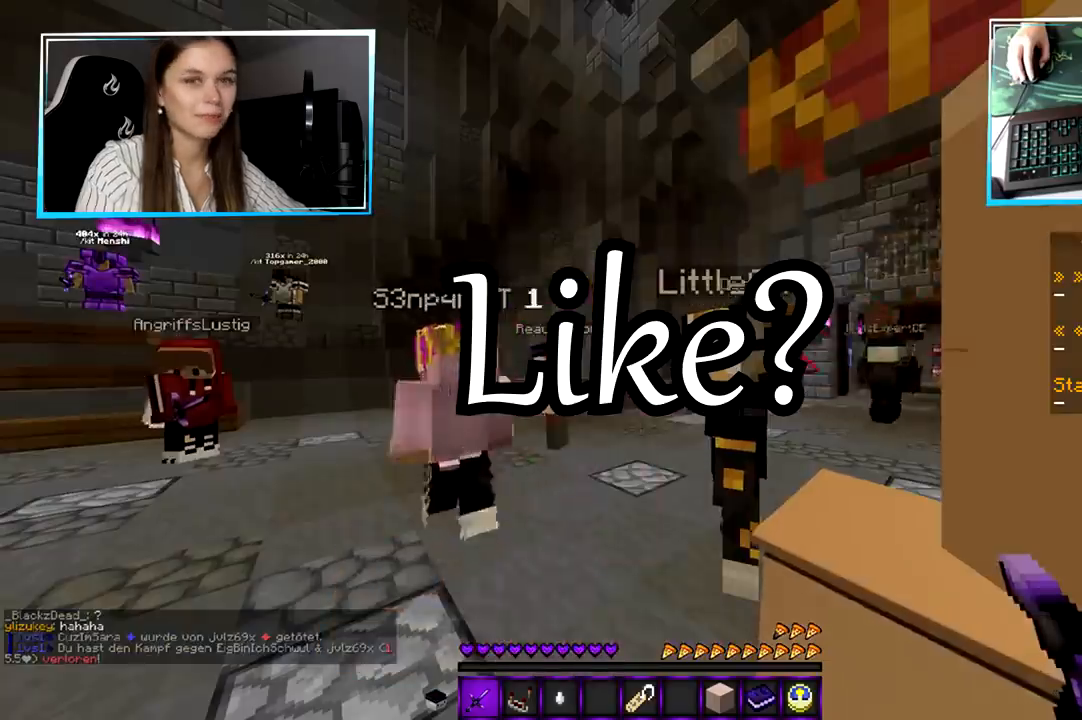
{"keys": [], "mouse": [], "events": []}
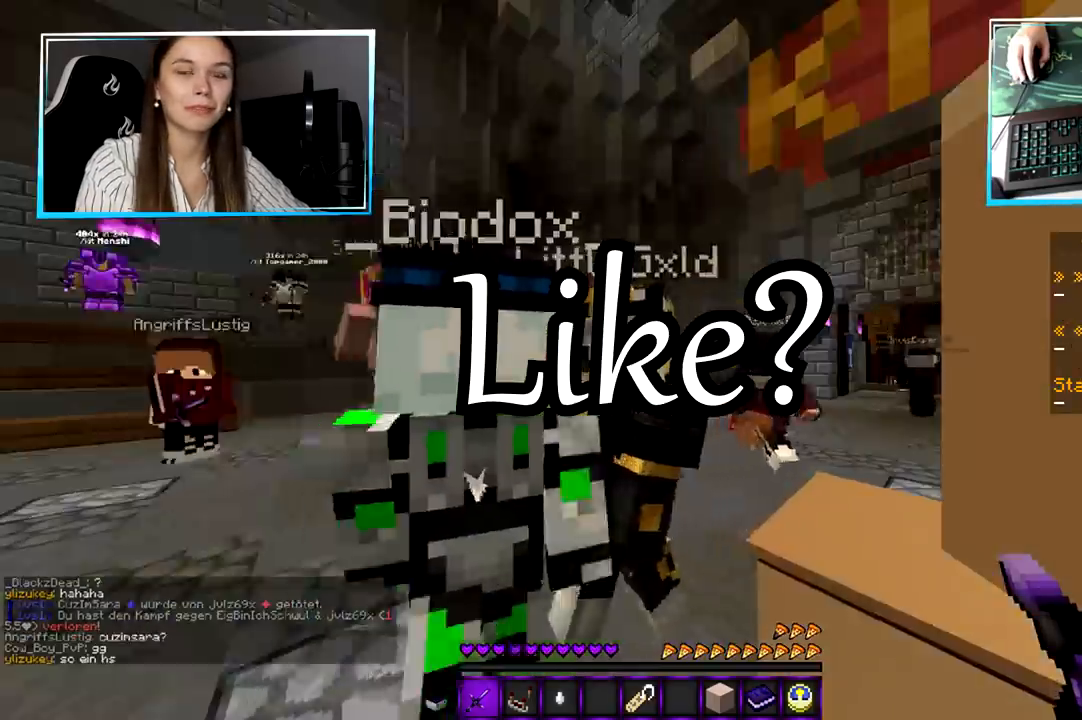
{"keys": [], "mouse": [], "events": []}
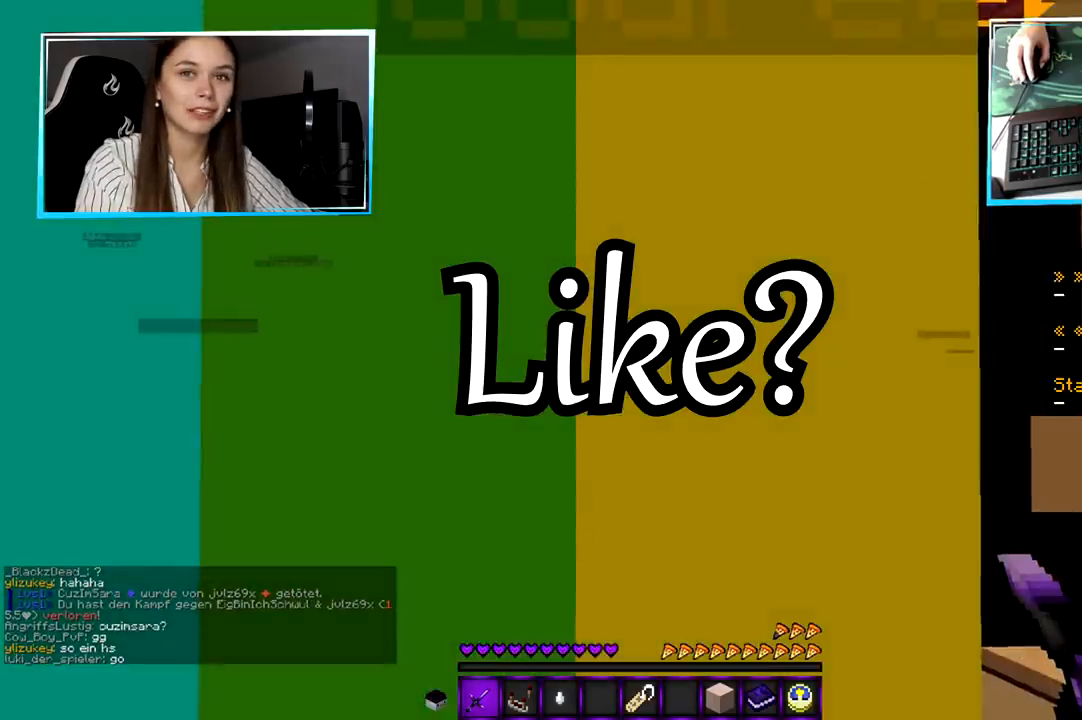
{"keys": [], "mouse": [], "events": []}
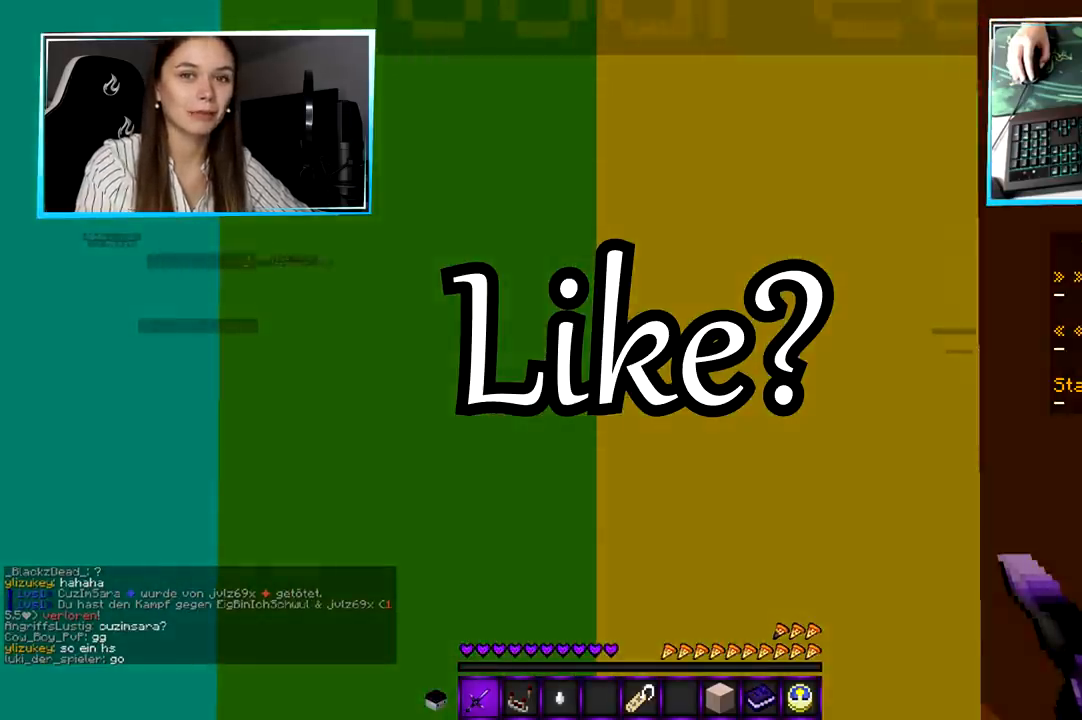
{"keys": [], "mouse": [], "events": []}
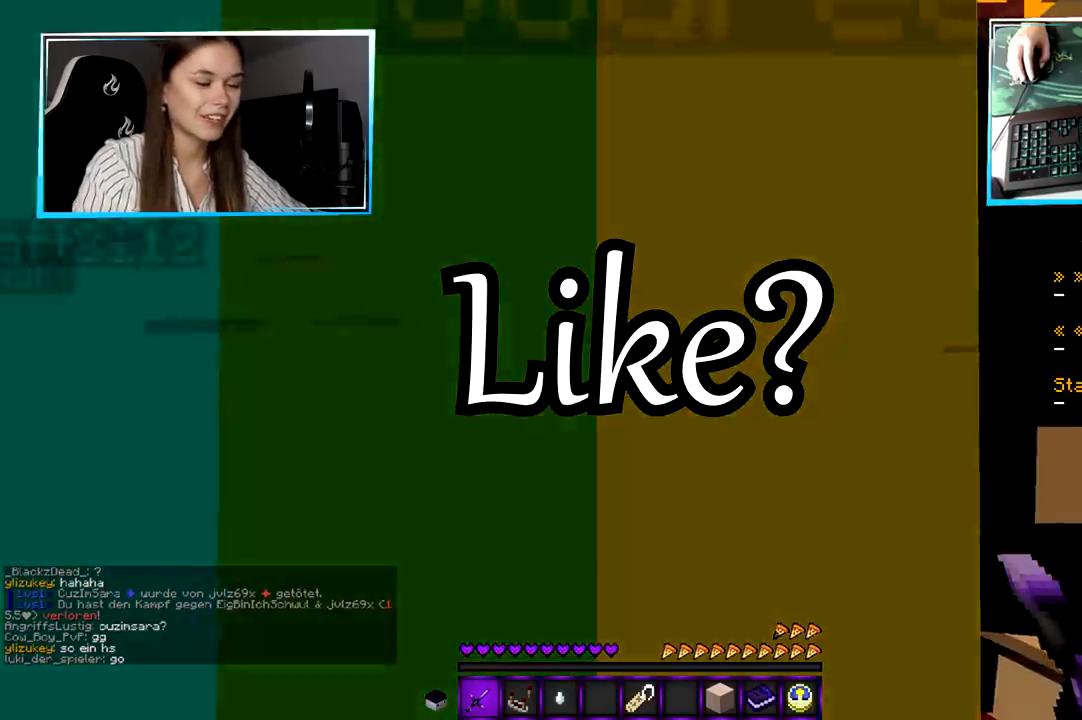
{"keys": [], "mouse": [], "events": []}
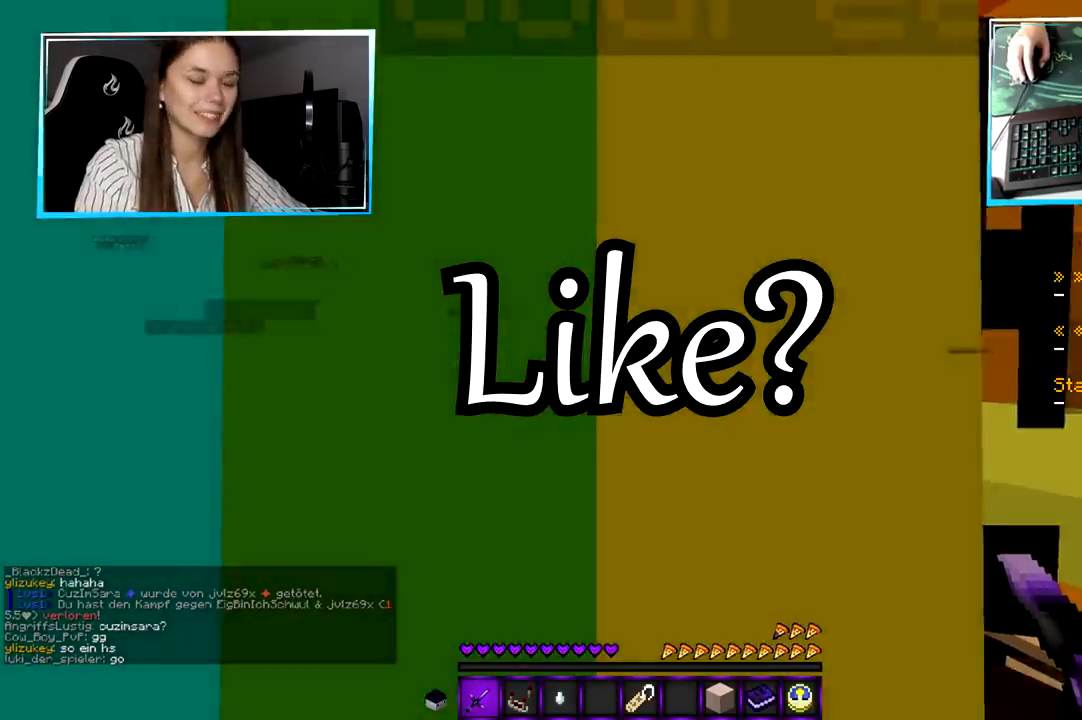
{"keys": [], "mouse": [], "events": []}
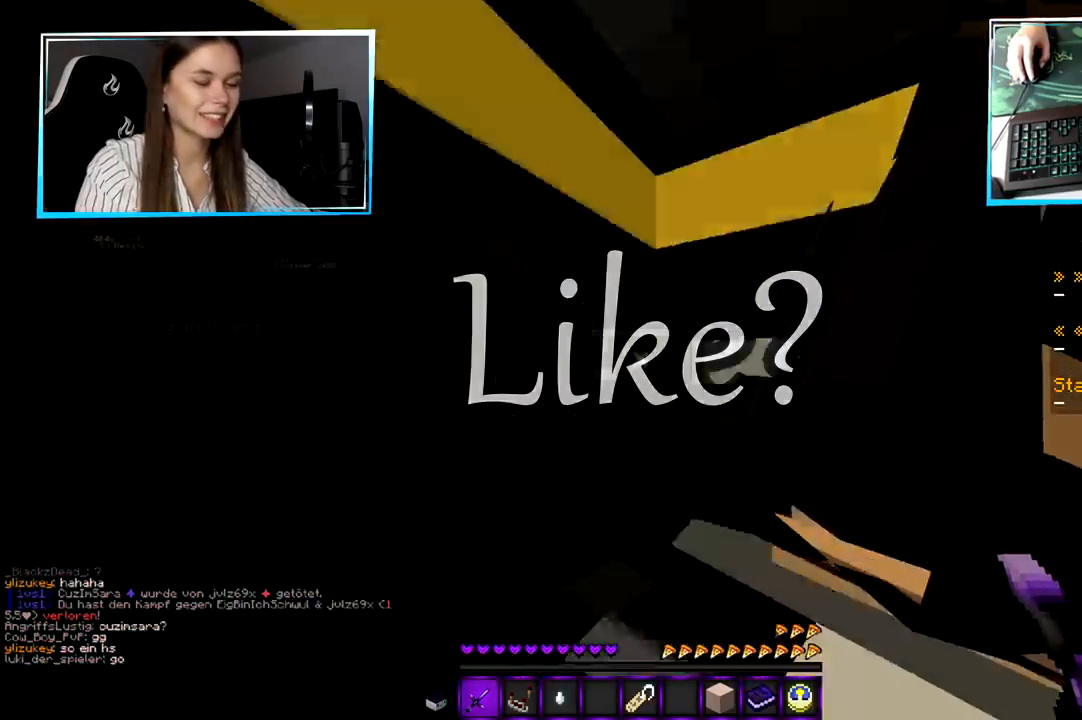
{"keys": [], "mouse": [], "events": []}
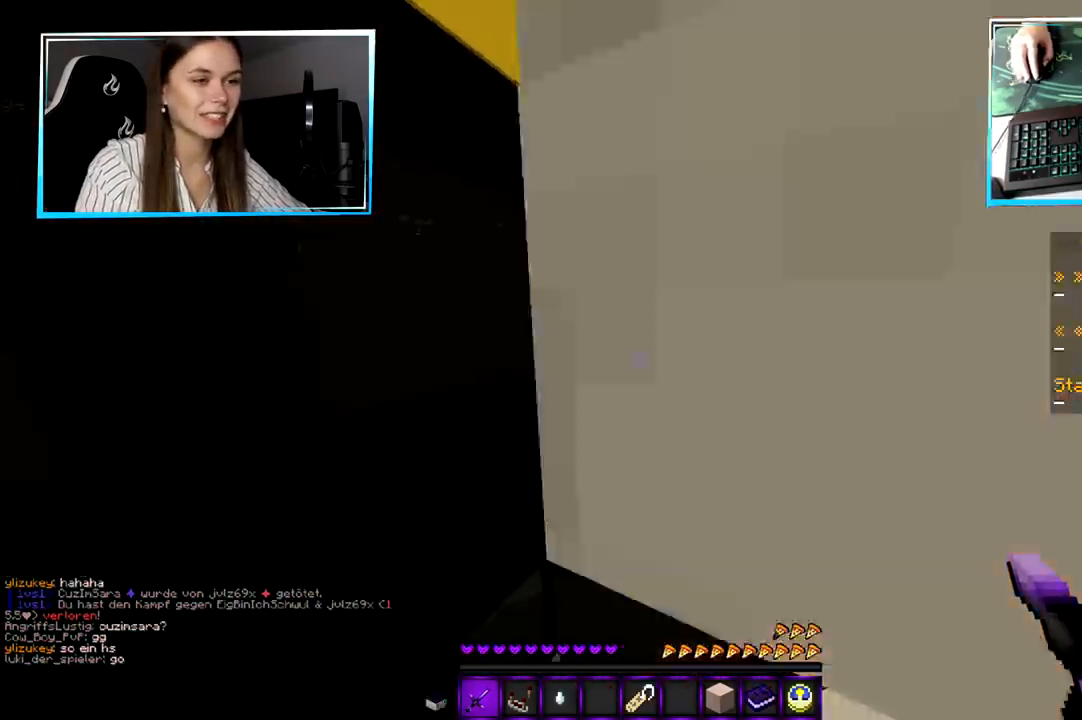
{"keys": ["w"], "mouse": [], "events": [[33, "w", "down"]]}
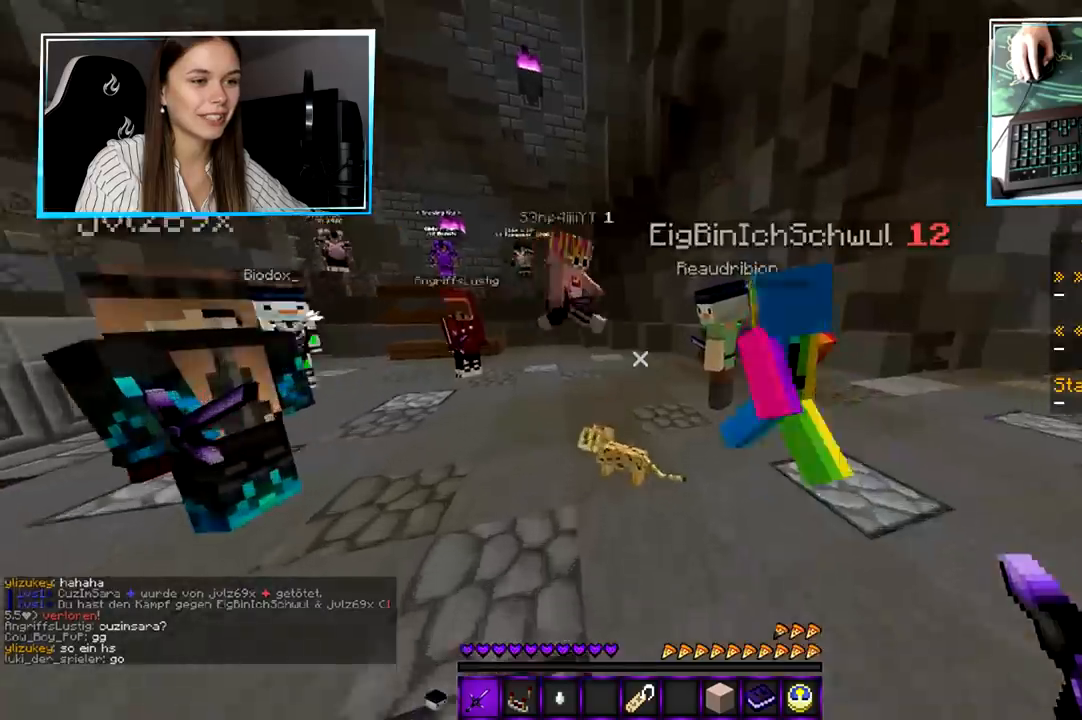
{"keys": ["w"], "mouse": [], "events": []}
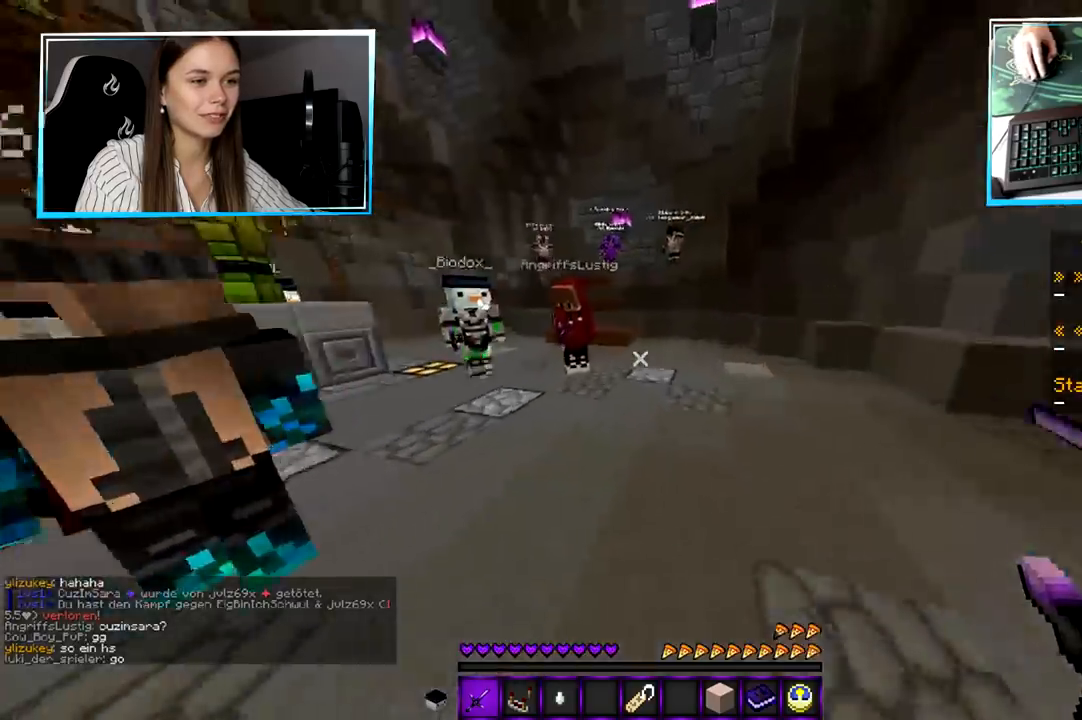
{"keys": ["w"], "mouse": [], "events": []}
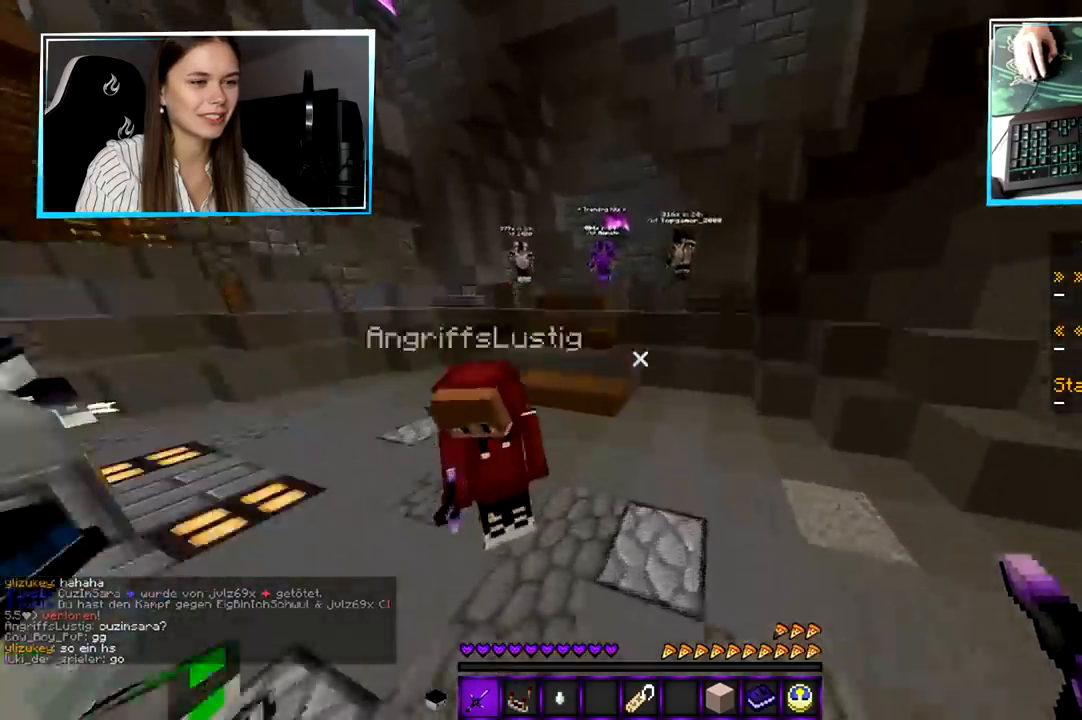
{"keys": ["w"], "mouse": [], "events": []}